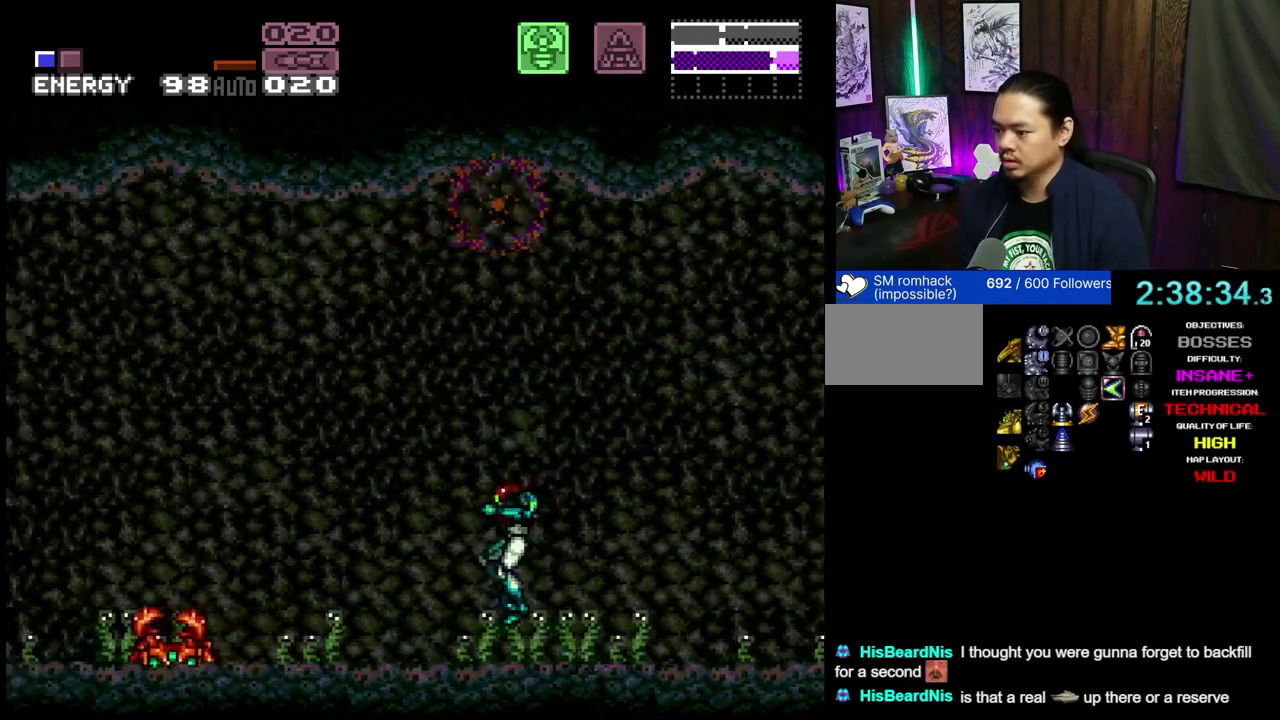
Gameplay with a controller (Nintendo layout); each line is a JSON object with the inputs held at the frame after it (dt_ms = milliseconds from this image to that frame). "events" lists button and stick changes between this image and that frame as [ms after this image, input, new state], when the widget could be followed in between. Not read: L3 R1 R2 R3.
{"dt_ms": 400, "buttons": ["DPAD_DOWN"], "events": [[133, "DPAD_LEFT", "up"], [333, "DPAD_DOWN", "down"]]}
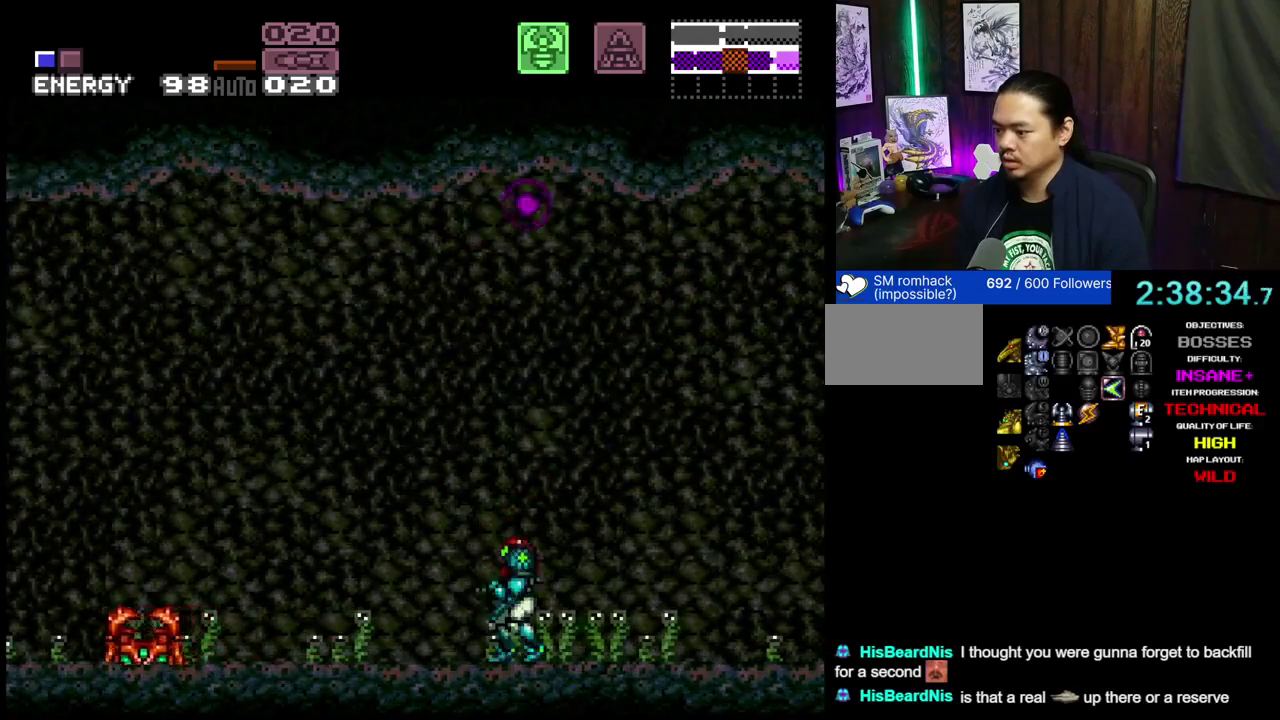
{"dt_ms": 700, "buttons": ["DPAD_UP"], "events": [[83, "DPAD_DOWN", "up"], [167, "X", "down"], [550, "X", "up"], [617, "DPAD_UP", "down"]]}
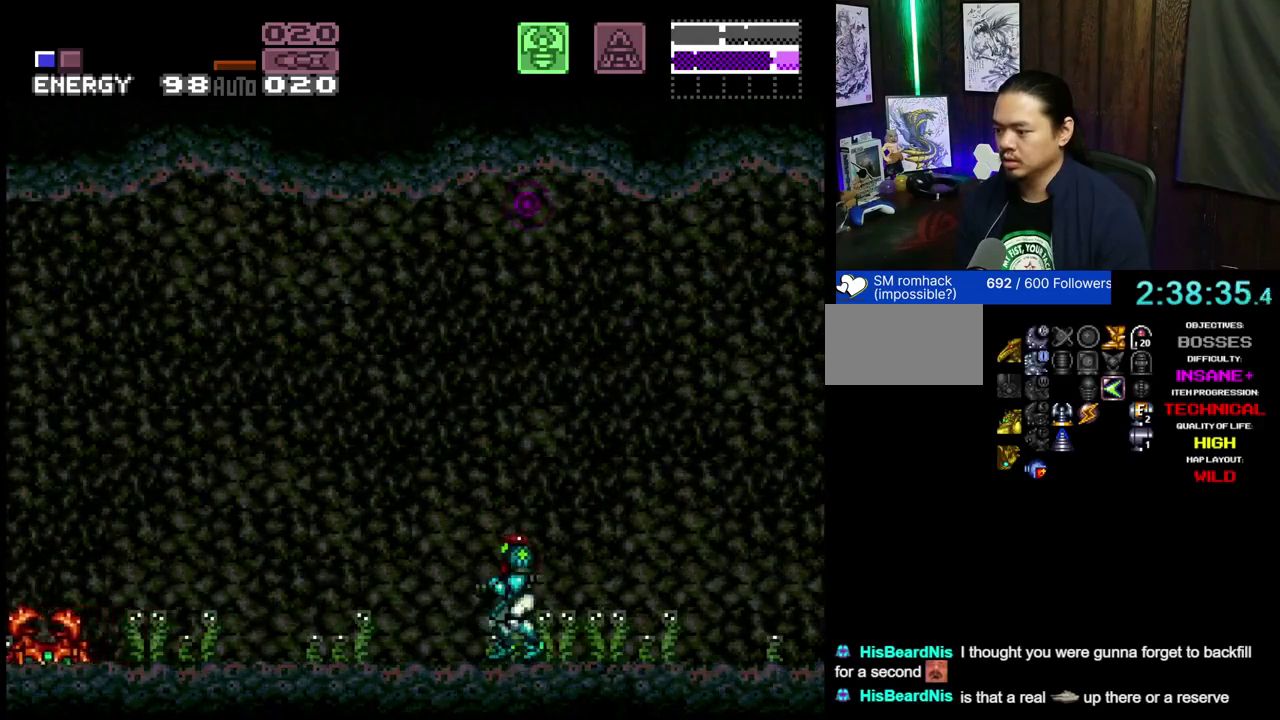
{"dt_ms": 400, "buttons": ["DPAD_LEFT"], "events": [[100, "X", "down"], [317, "DPAD_UP", "up"], [383, "DPAD_LEFT", "down"], [400, "X", "up"]]}
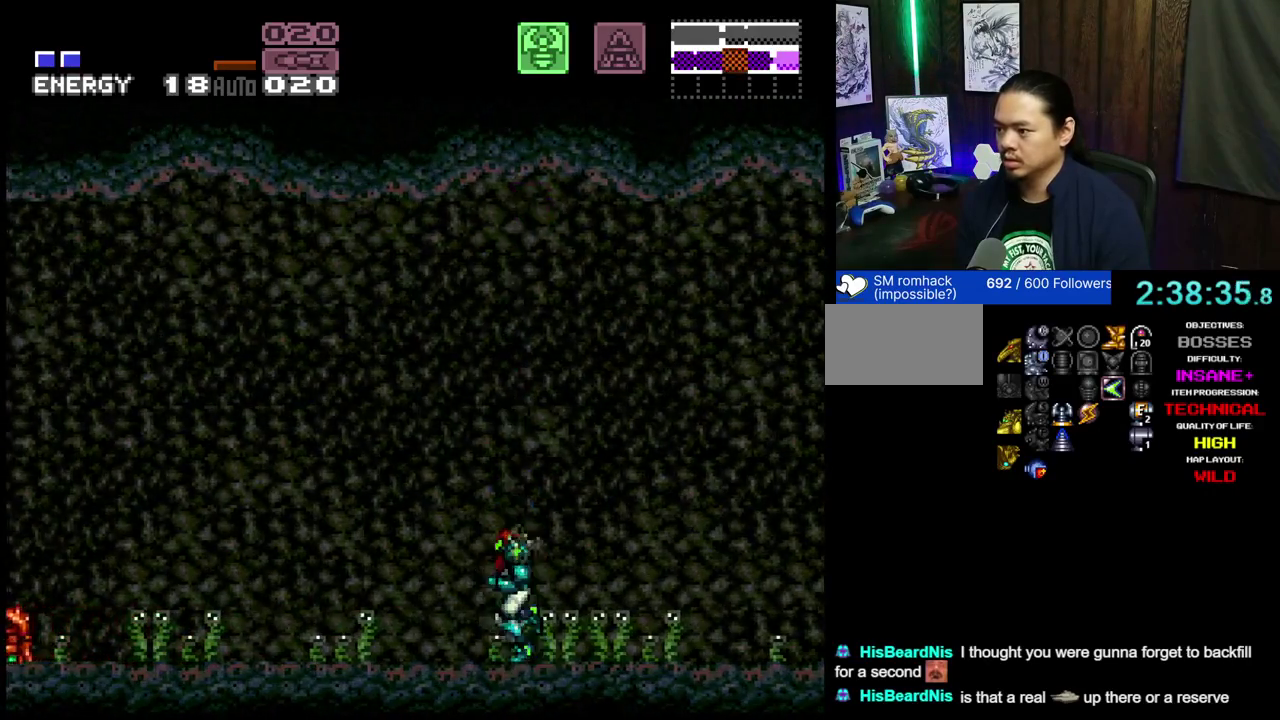
{"dt_ms": 500, "buttons": ["B", "DPAD_LEFT"], "events": [[83, "B", "down"]]}
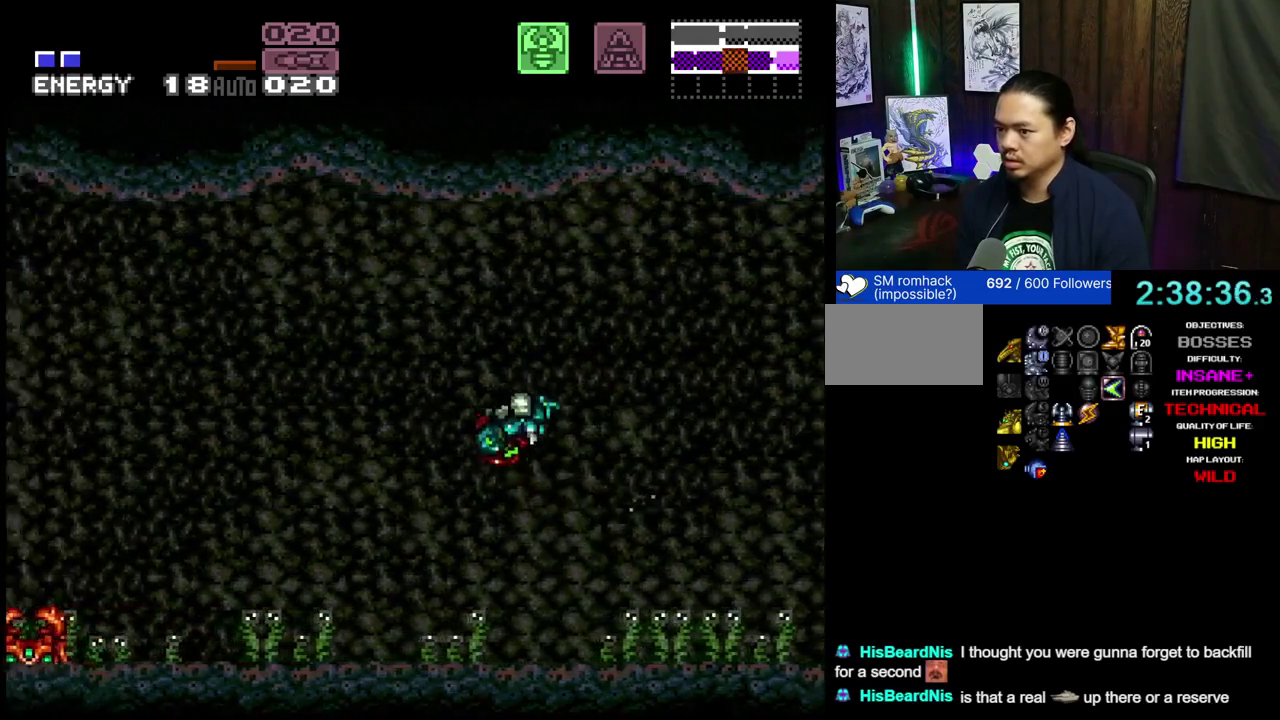
{"dt_ms": 700, "buttons": ["A", "DPAD_LEFT"], "events": [[667, "A", "down"], [683, "B", "up"]]}
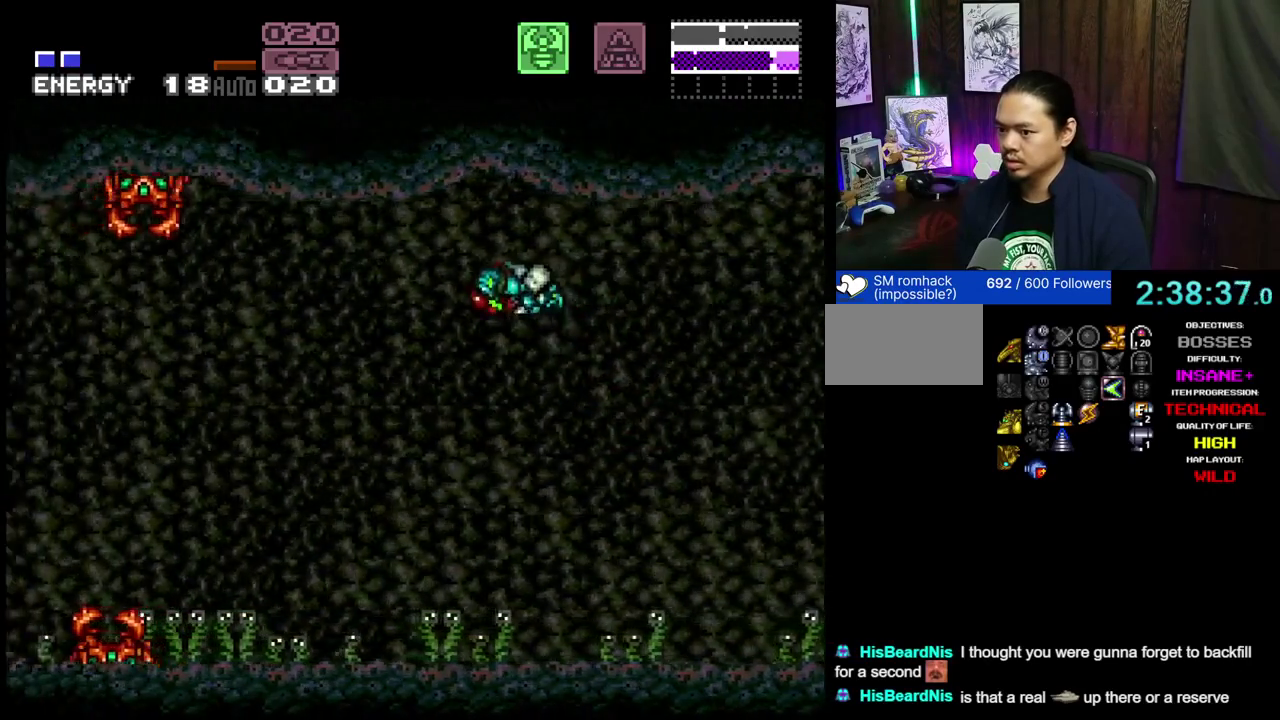
{"dt_ms": 300, "buttons": ["A", "DPAD_LEFT"], "events": []}
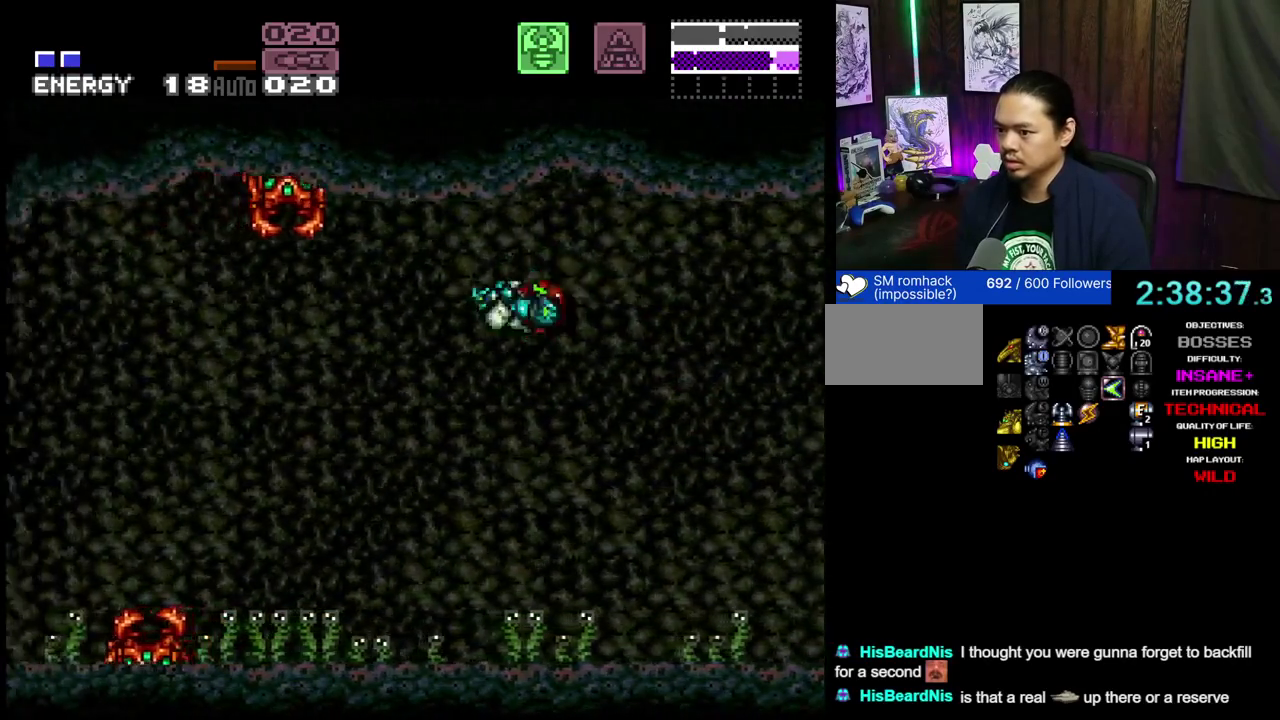
{"dt_ms": 700, "buttons": ["A", "X", "L1", "L2", "DPAD_LEFT"], "events": [[233, "X", "down"], [517, "L1", "down"], [517, "L2", "down"], [517, "X", "up"], [617, "X", "down"]]}
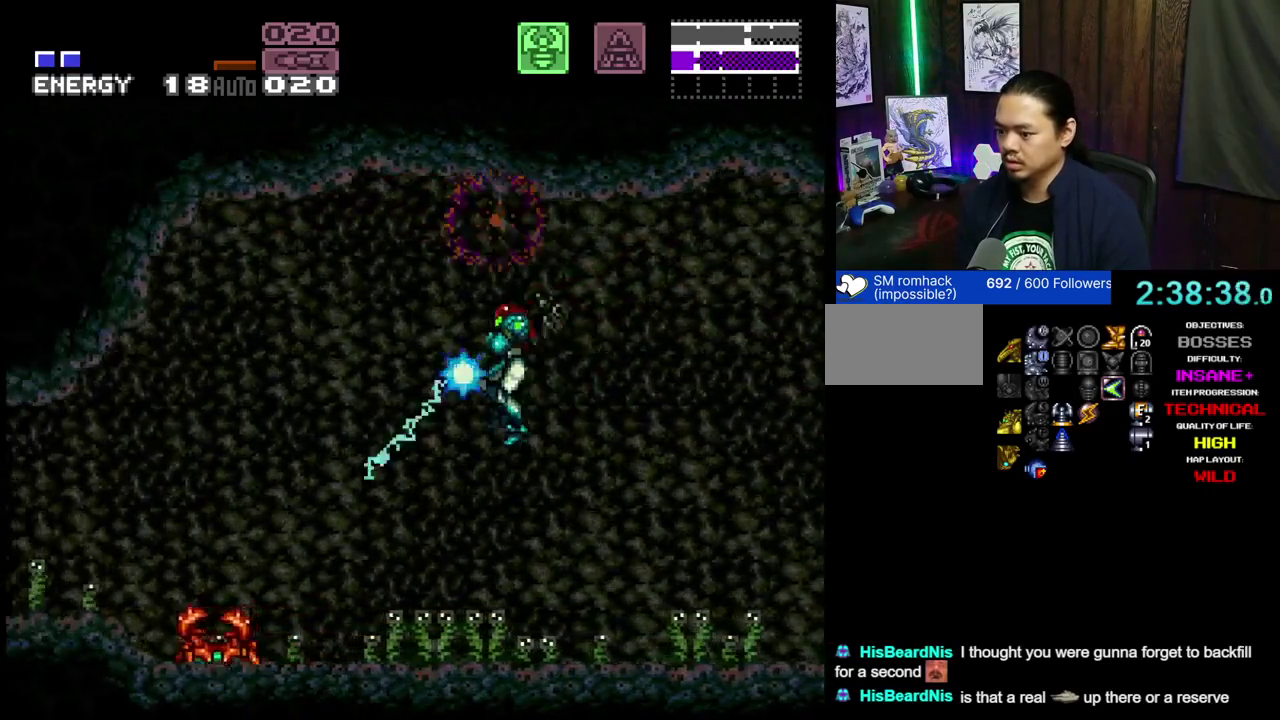
{"dt_ms": 300, "buttons": ["A", "X", "L1", "L2", "DPAD_LEFT"], "events": []}
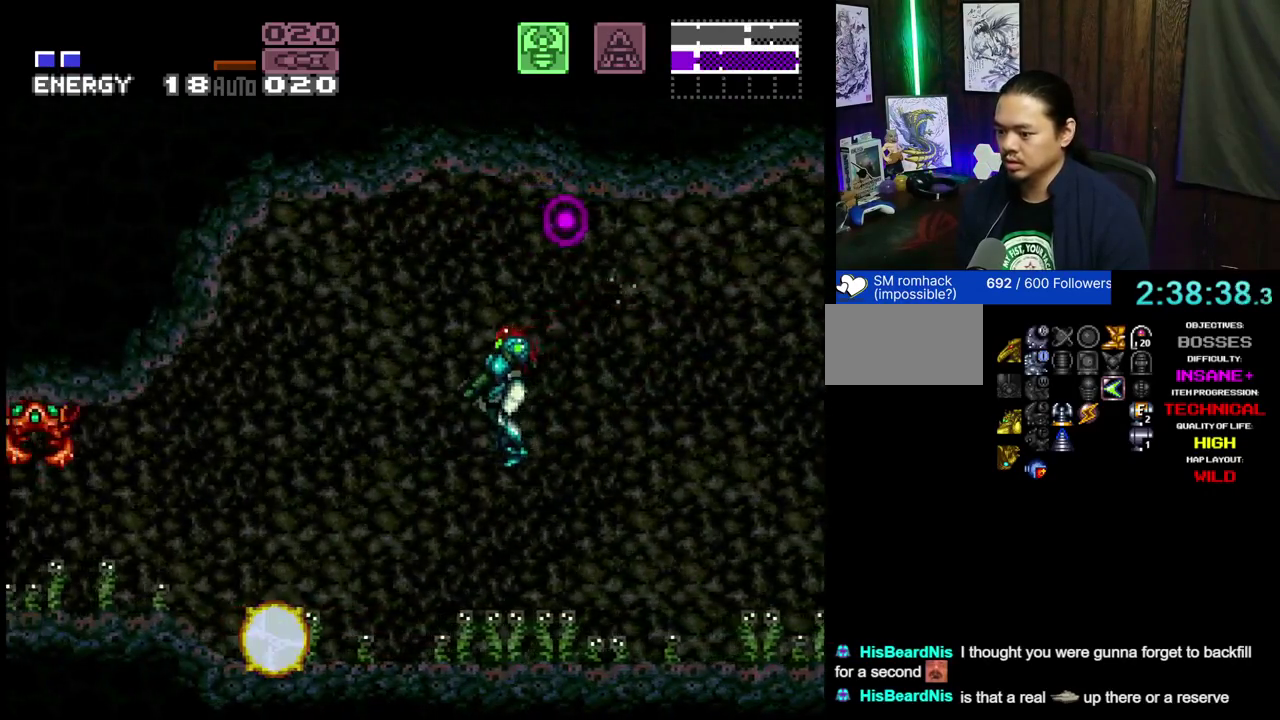
{"dt_ms": 700, "buttons": ["A", "DPAD_UP"], "events": [[33, "X", "up"], [50, "DPAD_LEFT", "up"], [67, "L1", "up"], [67, "L2", "up"], [117, "DPAD_RIGHT", "down"], [150, "DPAD_UP", "down"], [267, "DPAD_UP", "up"], [650, "DPAD_UP", "down"], [683, "DPAD_RIGHT", "up"]]}
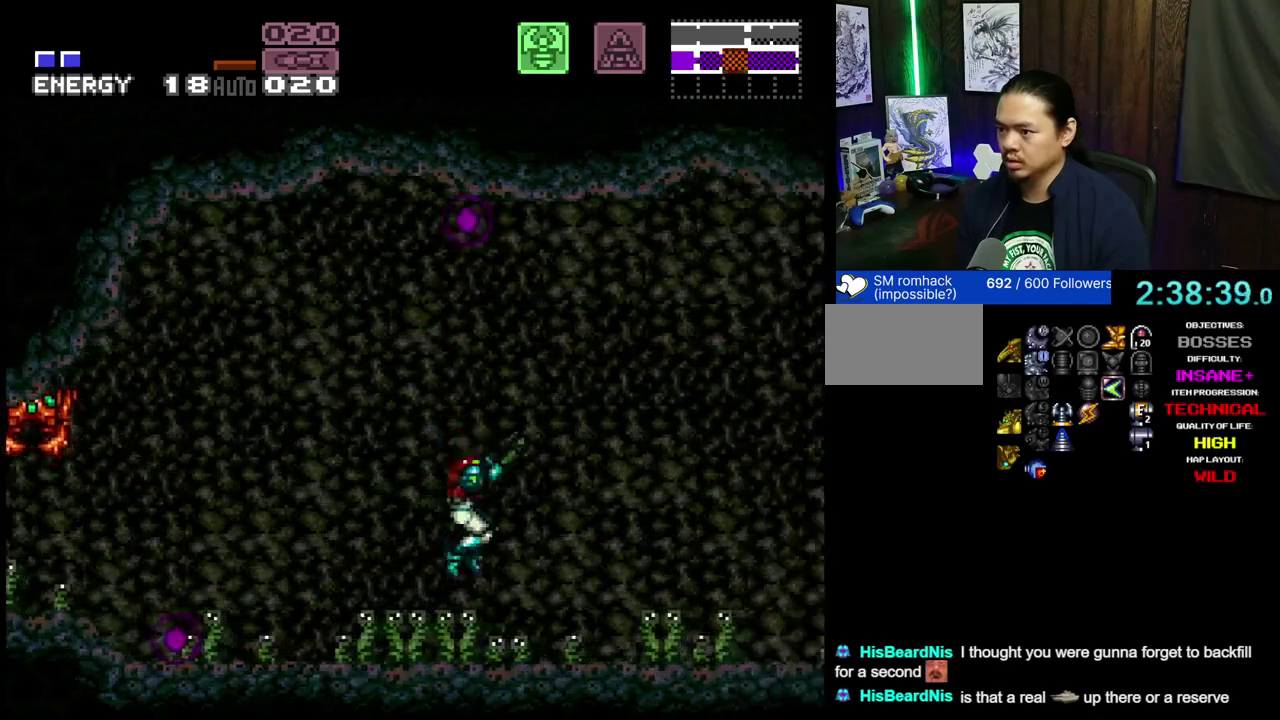
{"dt_ms": 300, "buttons": ["A", "DPAD_LEFT"], "events": [[17, "X", "down"], [217, "DPAD_UP", "up"], [300, "DPAD_LEFT", "down"], [300, "X", "up"]]}
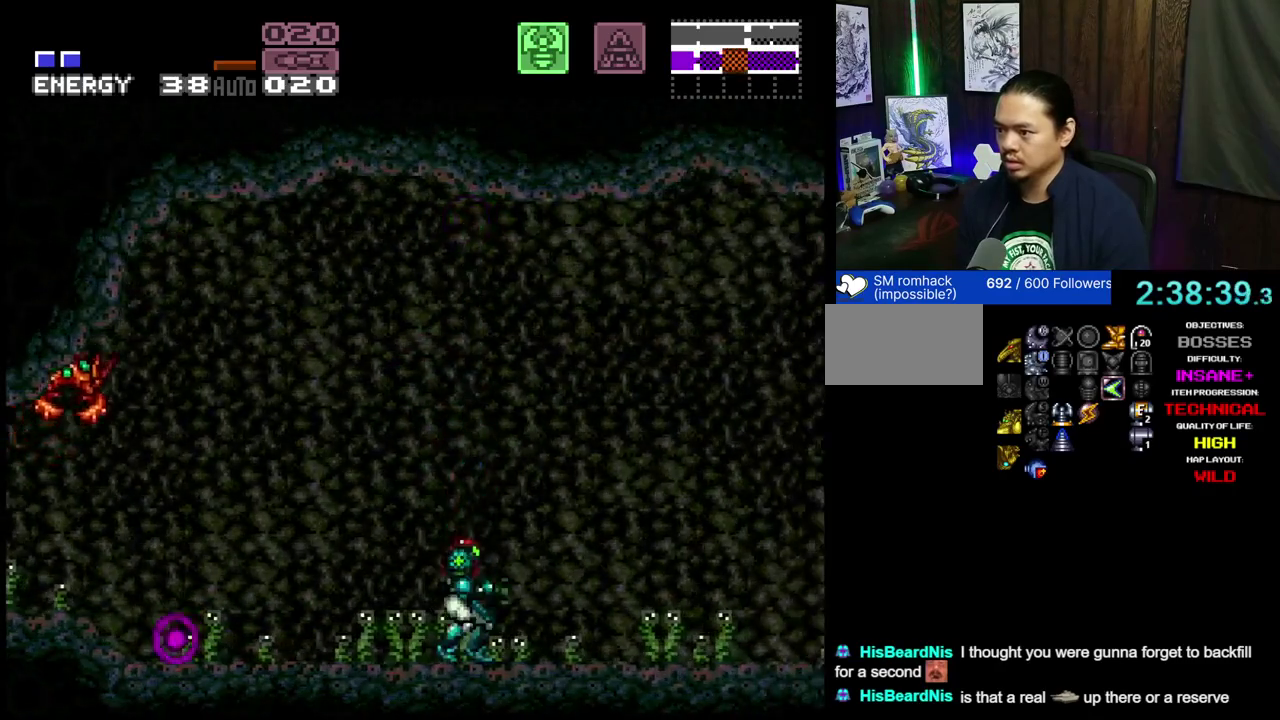
{"dt_ms": 300, "buttons": ["A", "X"], "events": [[150, "DPAD_LEFT", "up"], [283, "X", "down"]]}
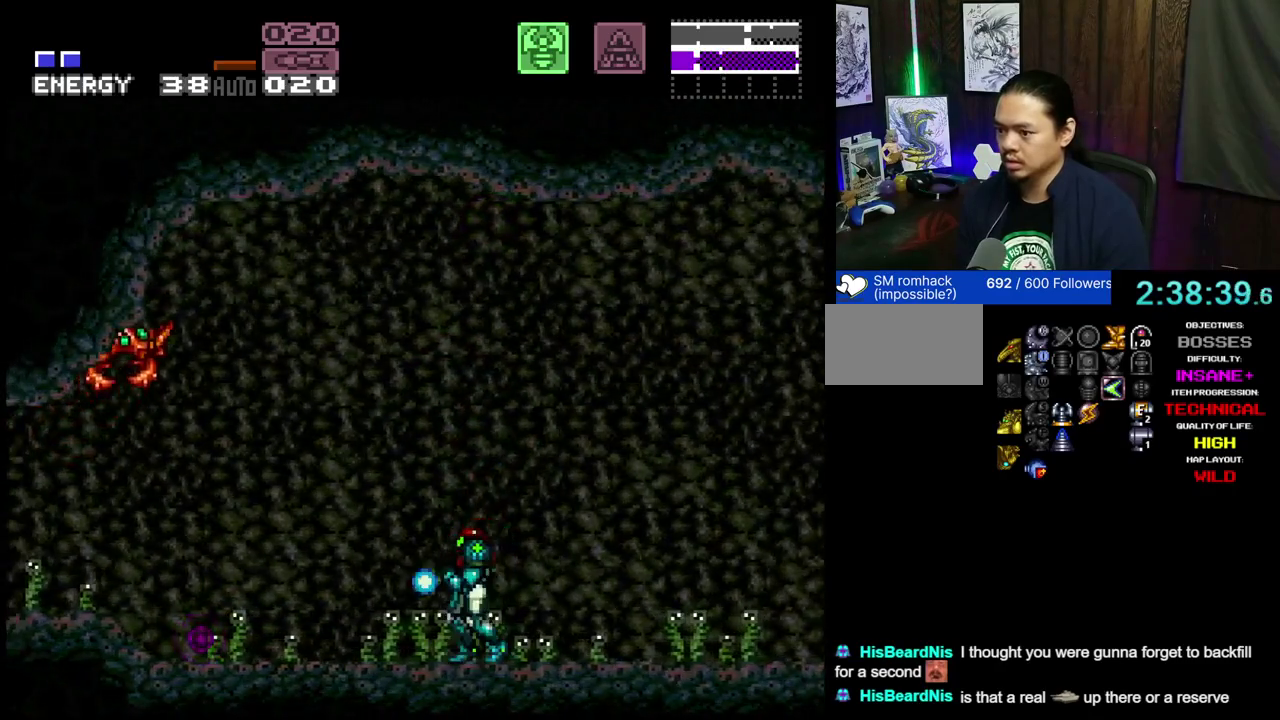
{"dt_ms": 600, "buttons": ["A", "X"], "events": [[300, "X", "up"], [400, "DPAD_DOWN", "down"], [467, "DPAD_DOWN", "up"], [583, "X", "down"]]}
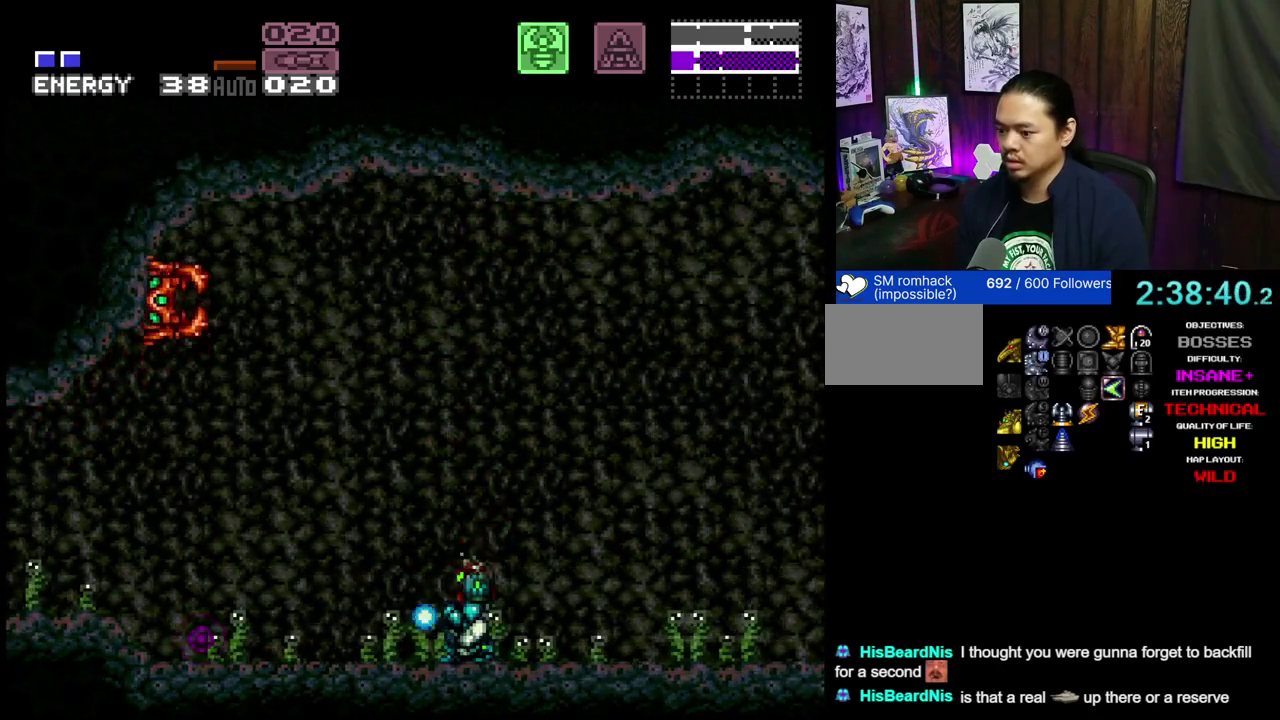
{"dt_ms": 600, "buttons": ["A", "X"], "events": [[267, "X", "up"], [400, "DPAD_UP", "down"], [467, "DPAD_UP", "up"], [583, "X", "down"]]}
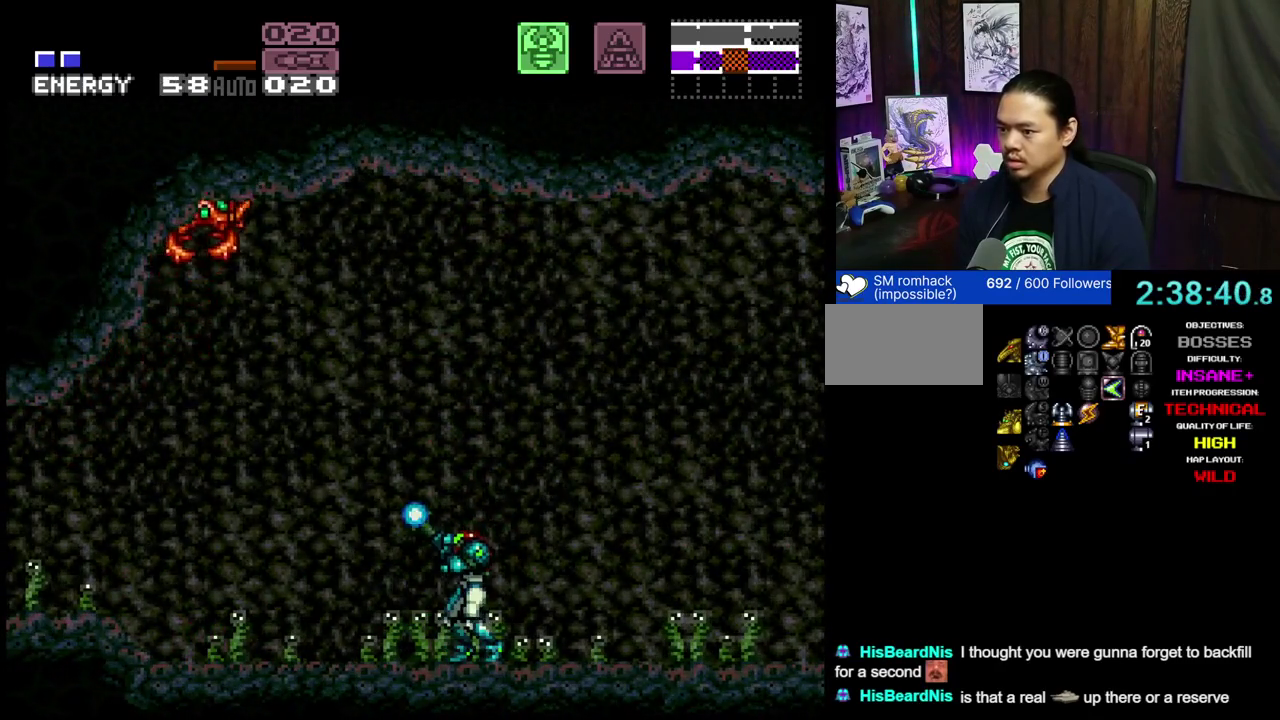
{"dt_ms": 500, "buttons": ["A", "B", "X"], "events": [[167, "B", "down"], [217, "X", "up"], [367, "X", "down"]]}
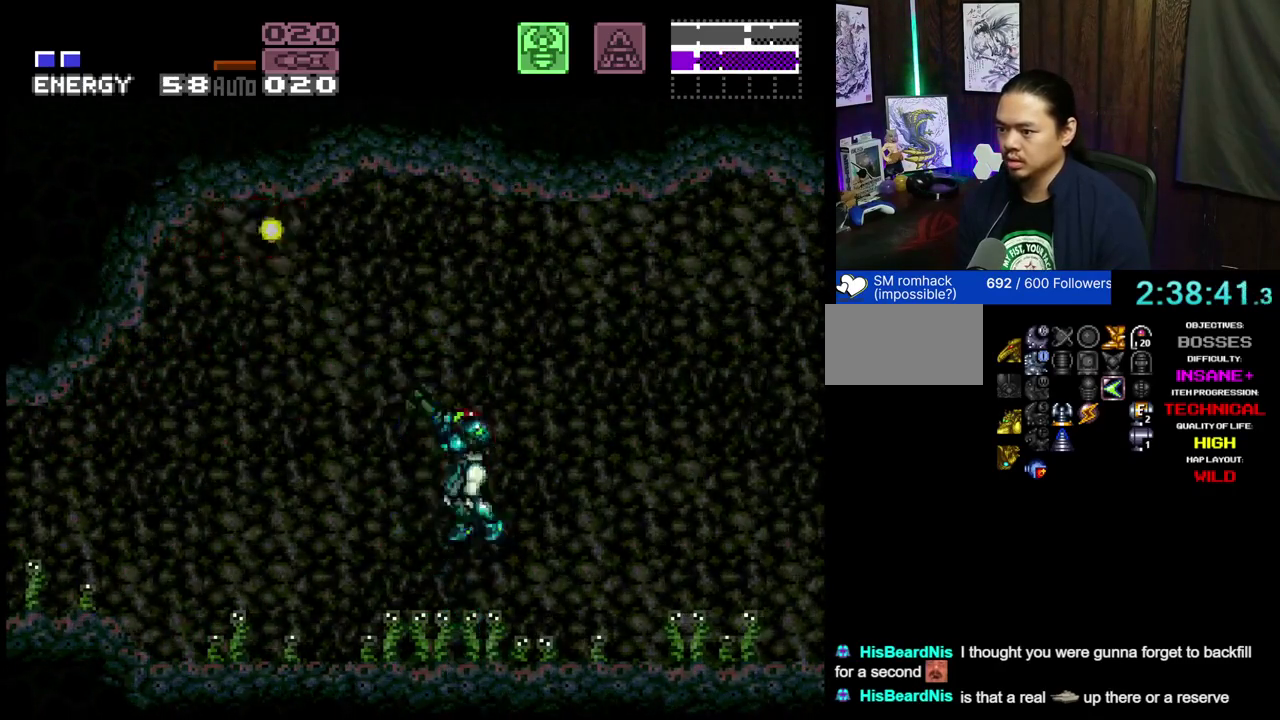
{"dt_ms": 300, "buttons": ["A", "B"], "events": [[283, "X", "up"]]}
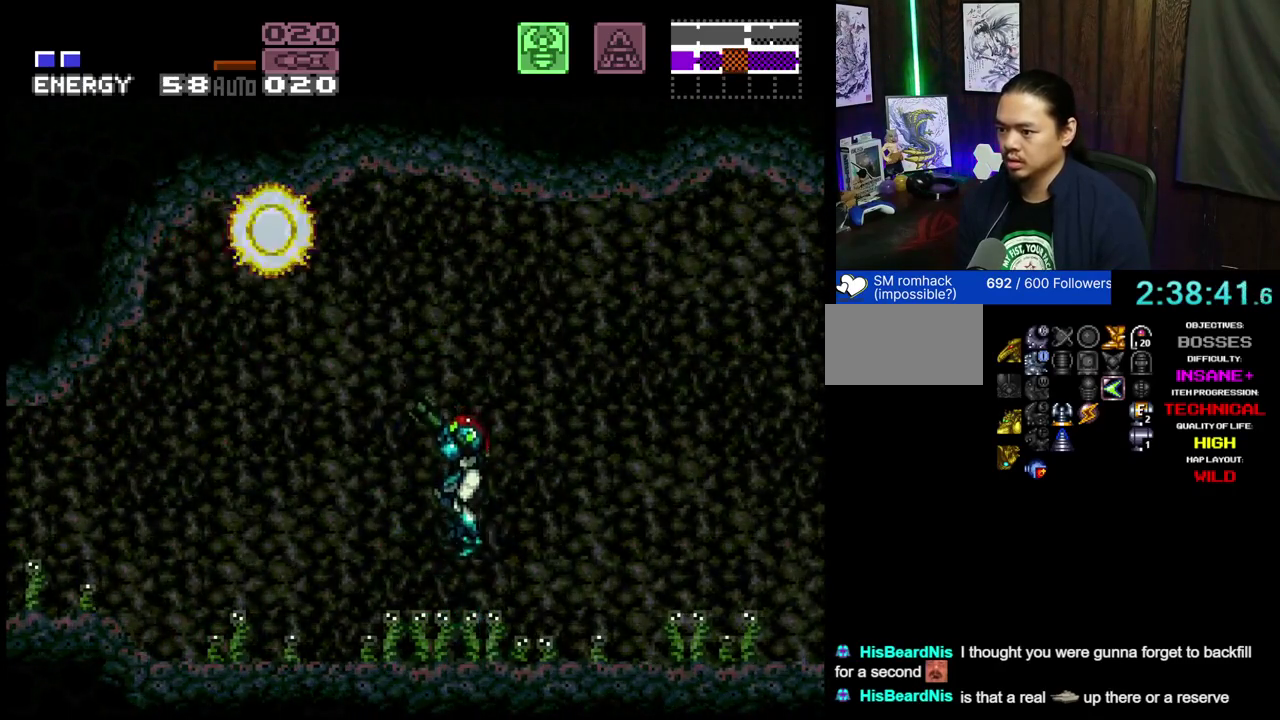
{"dt_ms": 800, "buttons": ["A", "B", "X"], "events": [[50, "B", "up"], [567, "B", "down"], [767, "X", "down"]]}
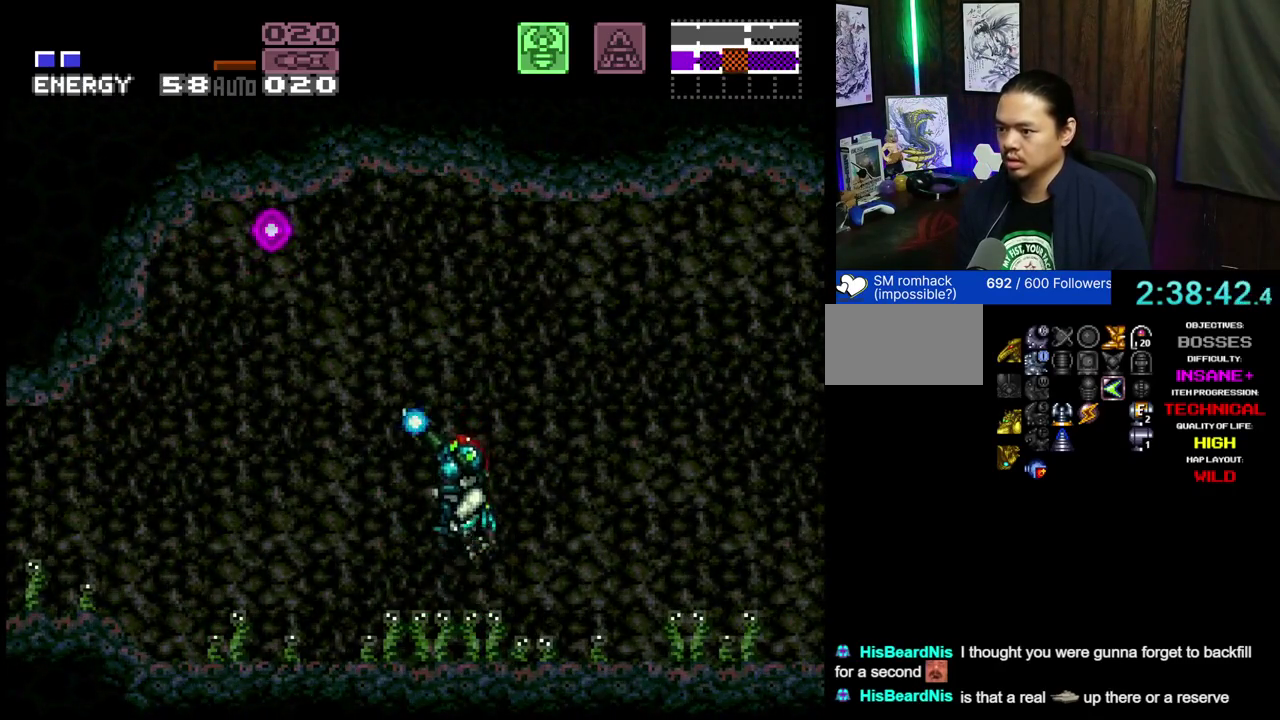
{"dt_ms": 500, "buttons": ["A", "L1", "L2", "DPAD_RIGHT"], "events": [[17, "B", "up"], [183, "DPAD_RIGHT", "down"], [200, "X", "up"], [483, "L1", "down"], [483, "L2", "down"]]}
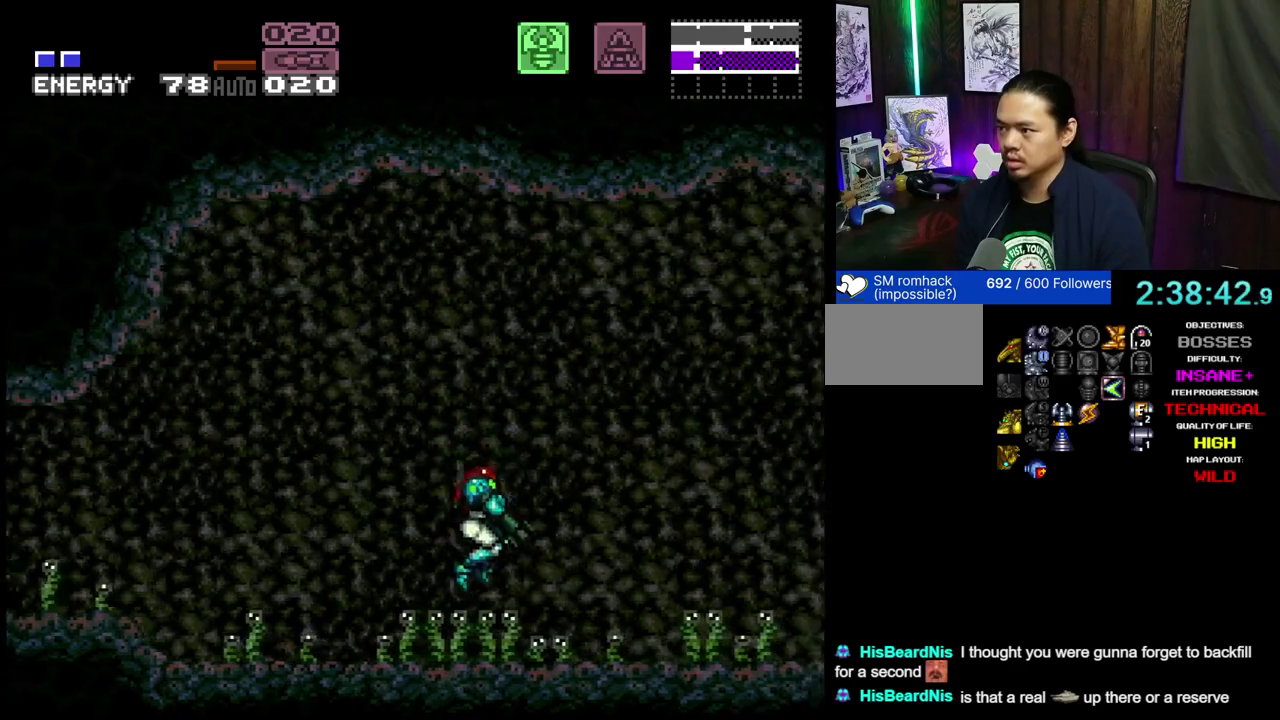
{"dt_ms": 500, "buttons": ["A", "DPAD_RIGHT"], "events": [[133, "L1", "up"], [133, "L2", "up"]]}
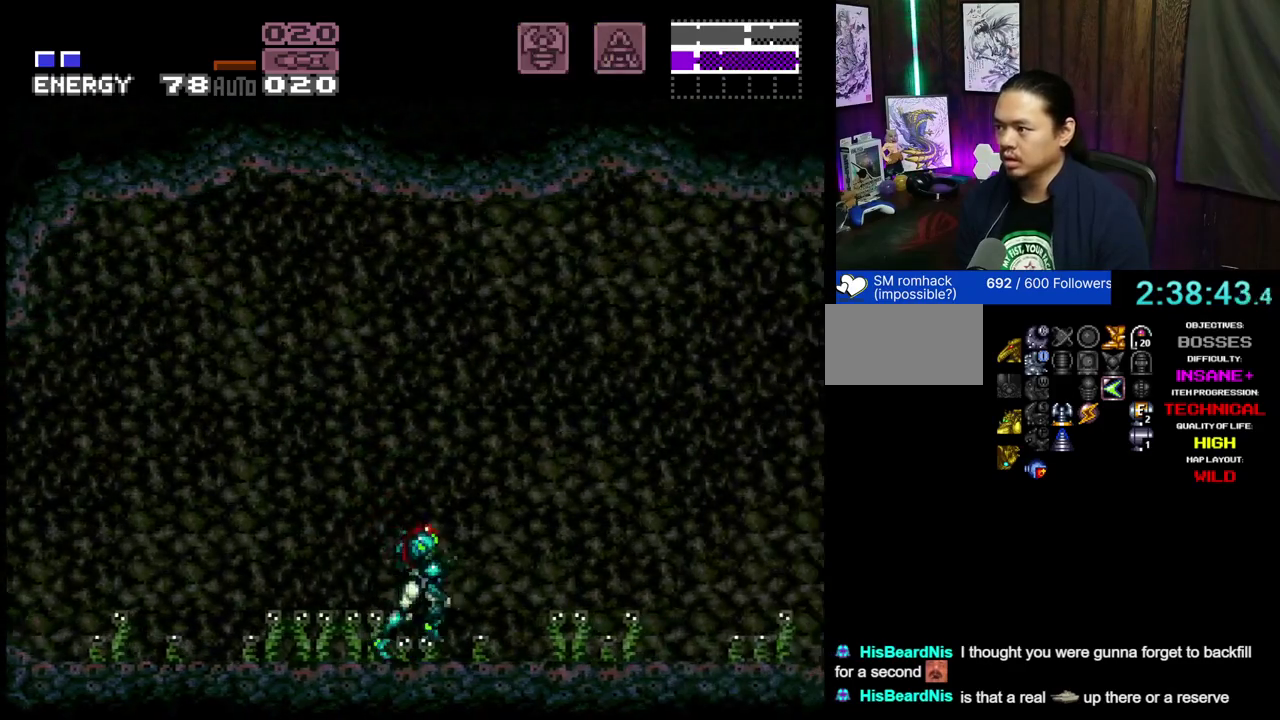
{"dt_ms": 400, "buttons": ["A", "L1", "L2", "DPAD_RIGHT"], "events": [[350, "L1", "down"], [350, "L2", "down"]]}
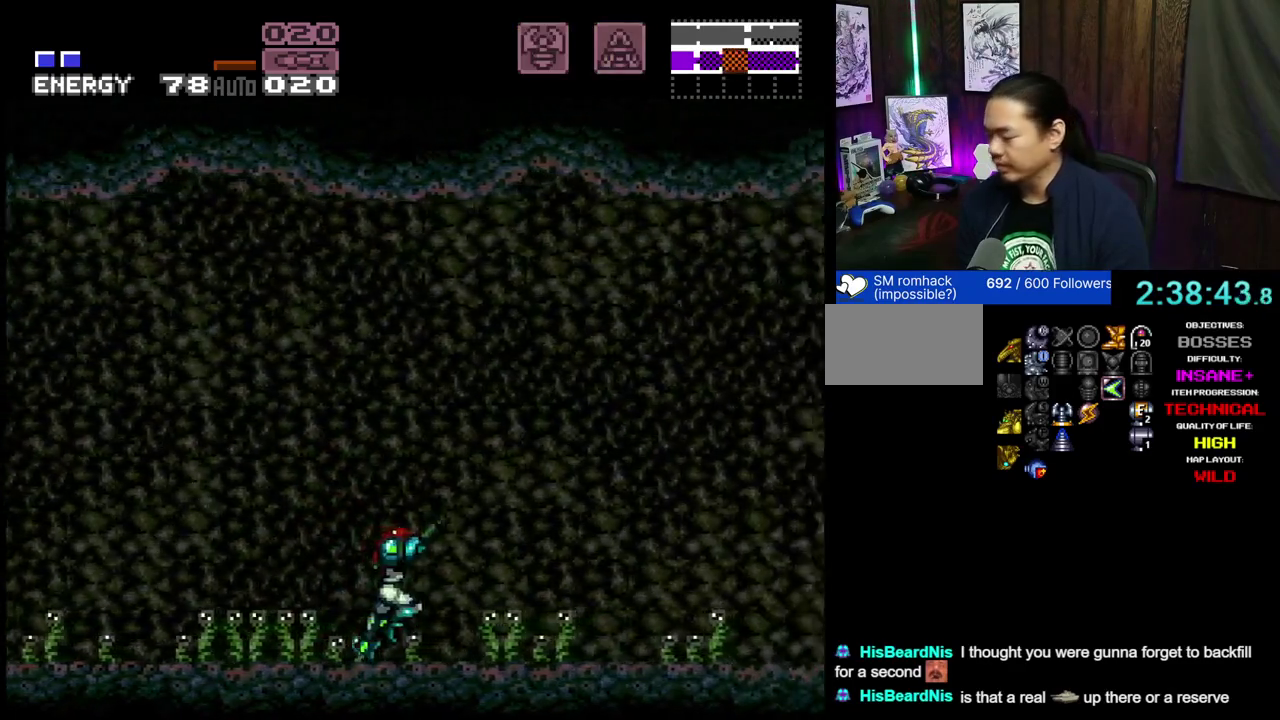
{"dt_ms": 300, "buttons": ["A", "L1", "L2", "DPAD_RIGHT"], "events": [[17, "L1", "up"], [17, "L2", "up"], [133, "L1", "down"], [133, "L2", "down"], [183, "L1", "up"], [183, "L2", "up"], [250, "L1", "down"], [250, "L2", "down"]]}
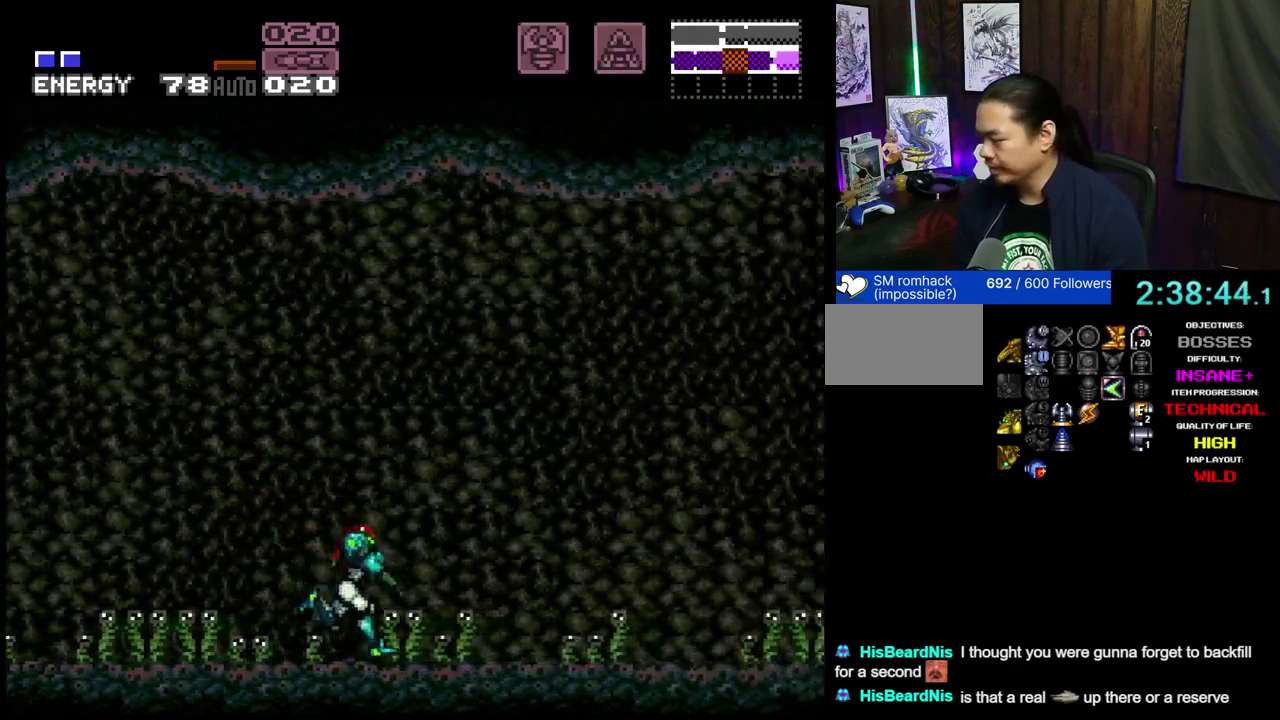
{"dt_ms": 500, "buttons": ["A", "DPAD_RIGHT"], "events": [[17, "L1", "up"], [17, "L2", "up"], [83, "L1", "down"], [83, "L2", "down"], [150, "L1", "up"], [150, "L2", "up"], [367, "L1", "down"], [367, "L2", "down"], [417, "L1", "up"], [417, "L2", "up"]]}
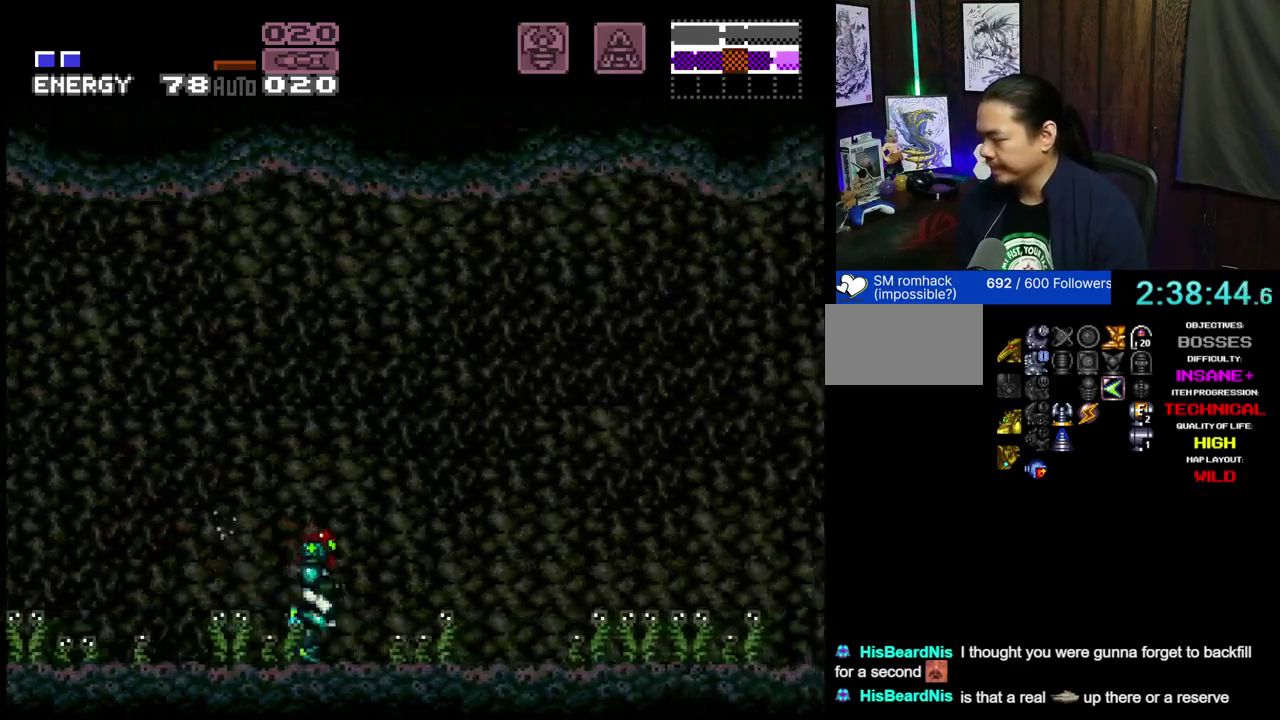
{"dt_ms": 500, "buttons": ["A", "L1", "L2", "DPAD_RIGHT"], "events": [[333, "L1", "down"], [333, "L2", "down"], [417, "L1", "up"], [417, "L2", "up"], [500, "L1", "down"], [500, "L2", "down"]]}
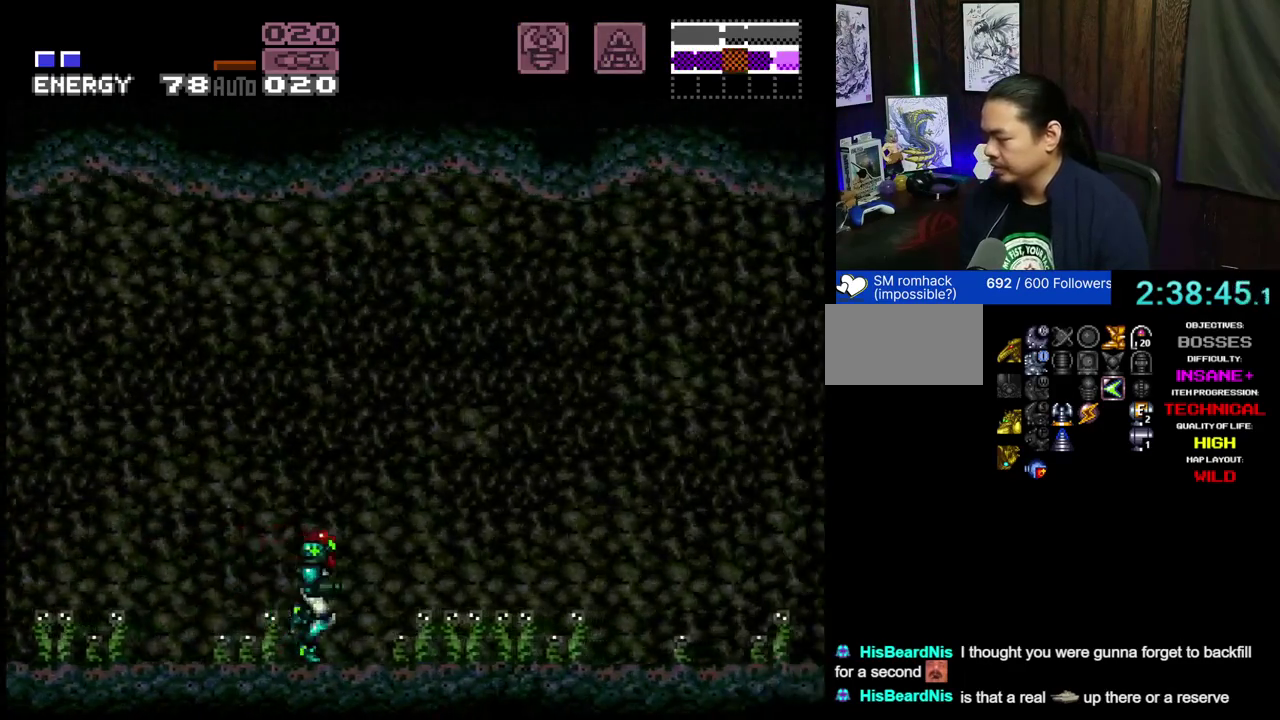
{"dt_ms": 700, "buttons": ["A", "DPAD_RIGHT"], "events": [[117, "L1", "up"], [117, "L2", "up"]]}
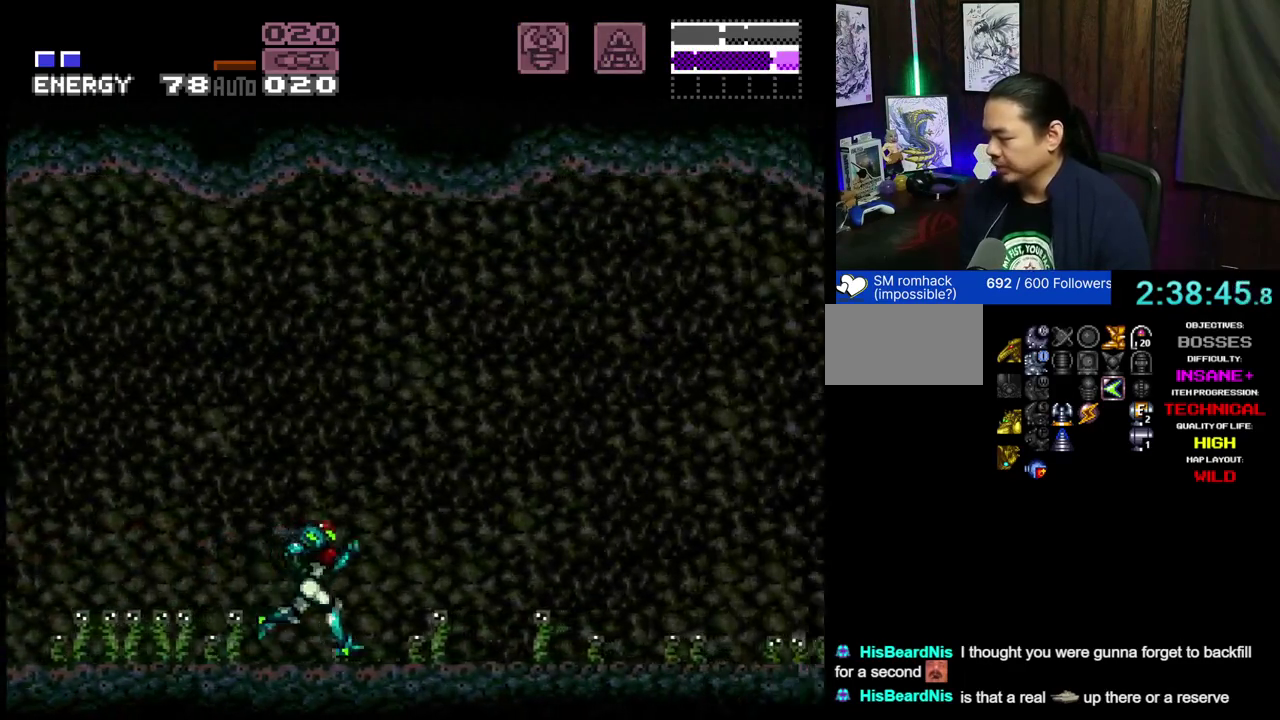
{"dt_ms": 500, "buttons": ["A", "DPAD_RIGHT"], "events": []}
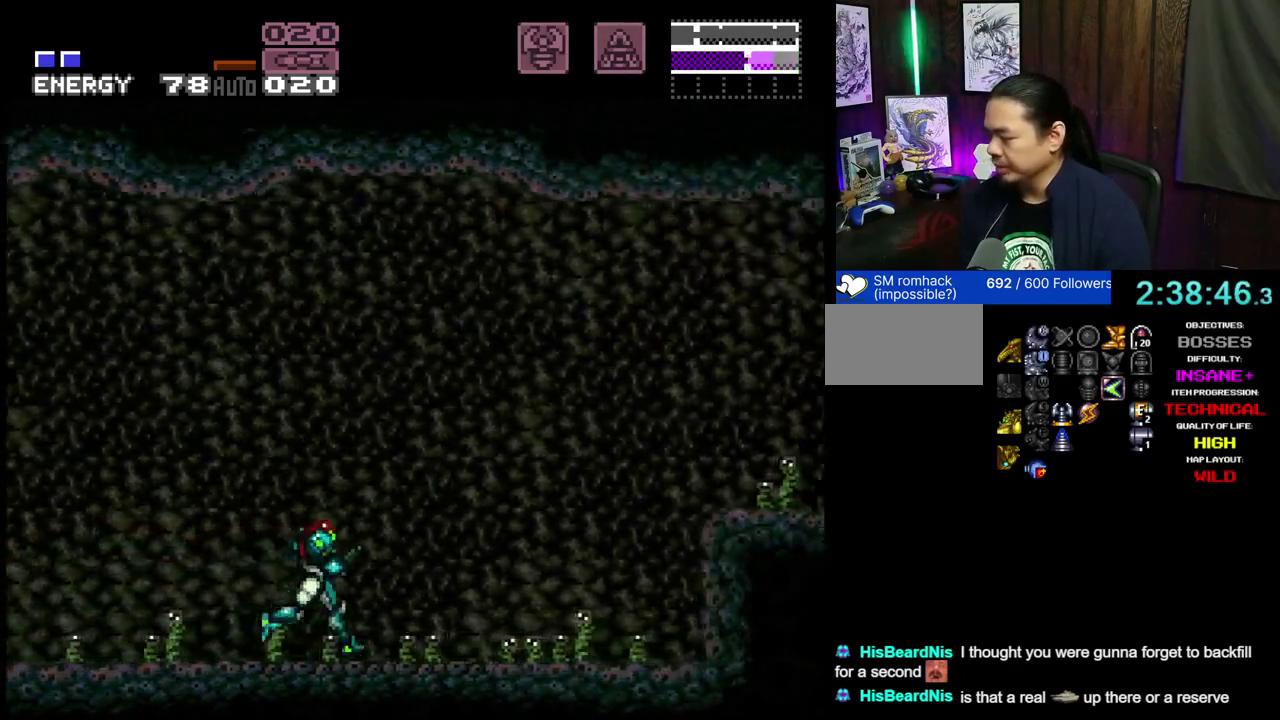
{"dt_ms": 500, "buttons": ["A", "B", "DPAD_RIGHT"], "events": [[483, "B", "down"]]}
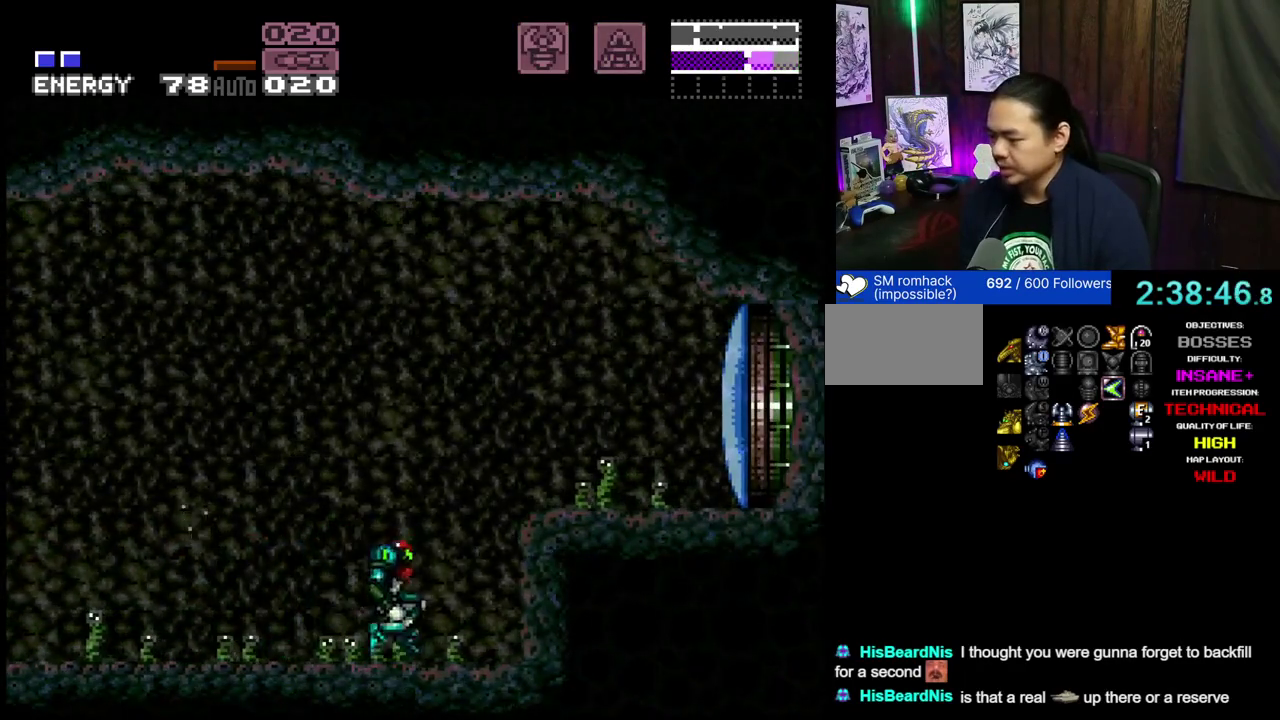
{"dt_ms": 500, "buttons": ["A", "X", "DPAD_RIGHT"], "events": [[467, "X", "down"], [483, "B", "up"]]}
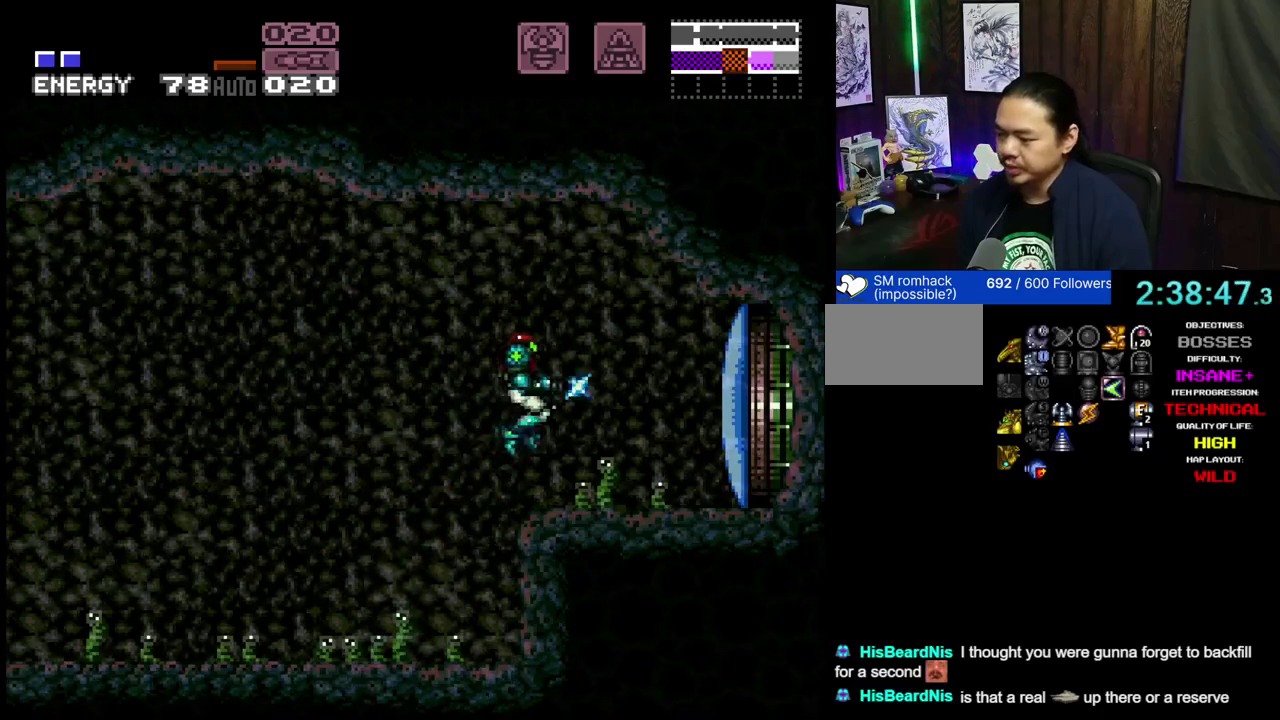
{"dt_ms": 500, "buttons": ["A", "B", "DPAD_RIGHT"], "events": [[67, "X", "up"], [233, "L1", "down"], [233, "L2", "down"], [367, "L1", "up"], [367, "L2", "up"], [500, "B", "down"]]}
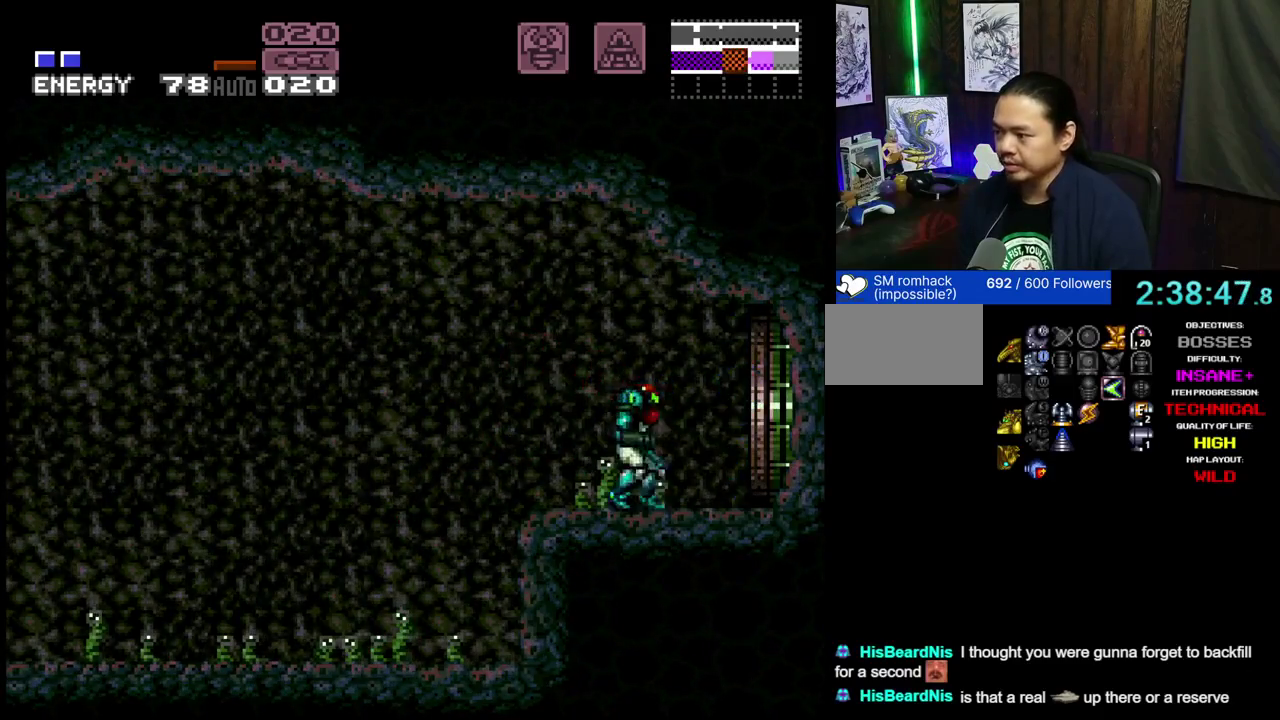
{"dt_ms": 500, "buttons": ["A", "DPAD_RIGHT"], "events": [[117, "B", "up"], [333, "DPAD_RIGHT", "up"], [400, "DPAD_RIGHT", "down"]]}
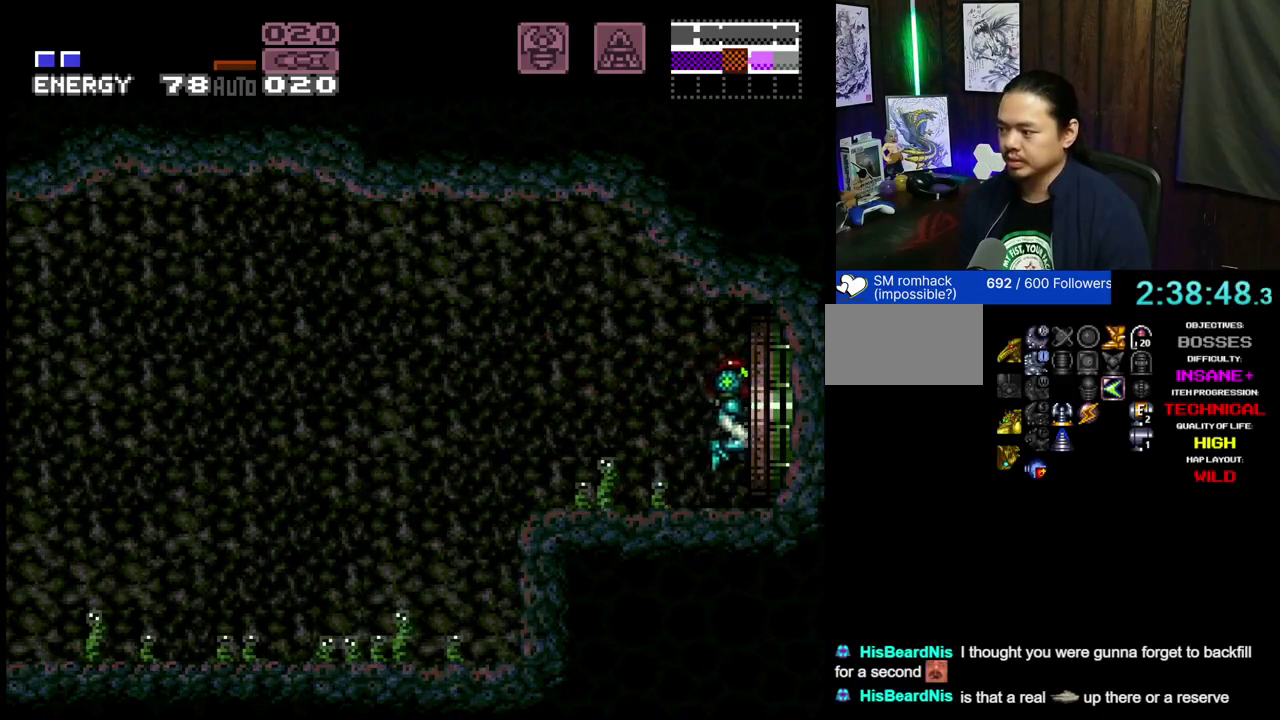
{"dt_ms": 300, "buttons": ["DPAD_RIGHT"], "events": [[150, "B", "down"], [183, "A", "up"], [217, "B", "up"]]}
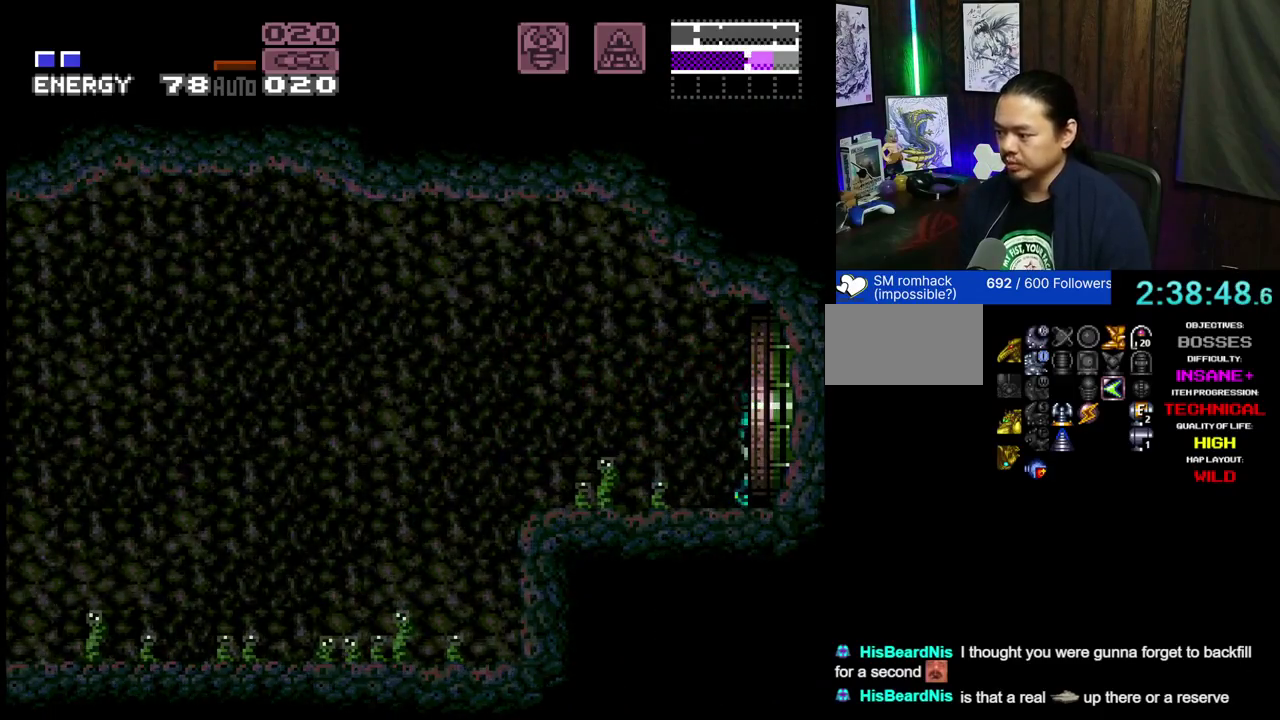
{"dt_ms": 700, "buttons": [], "events": [[100, "DPAD_RIGHT", "up"], [283, "L1", "down"], [283, "L2", "down"], [450, "L1", "up"], [450, "L2", "up"]]}